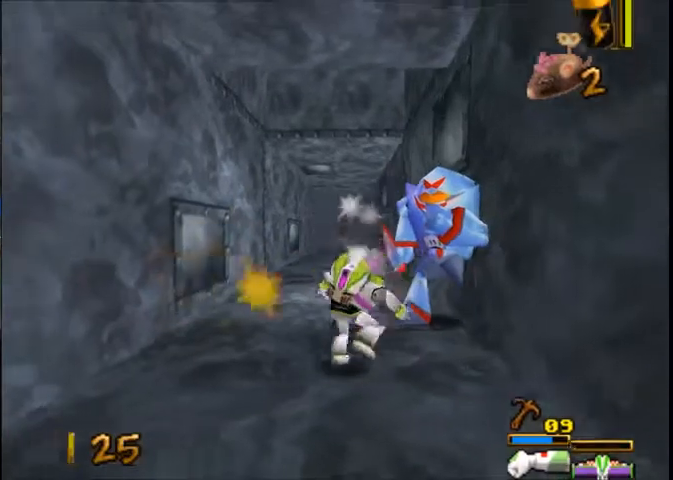
Gameplay with a controller (Xbox layout); each line is a JSON object with the inputs held at the frame after it. "button_events" lists button changes between this image and that frame as [ms after this image, input, new state], when the widget could be followed in between (sticks are given only as held states). Not read: L3 R1 R2 R3.
{"buttons": ["X"], "left_stick": "up-right", "right_stick": "center", "button_events": [[67, "X", "up"], [134, "X", "down"], [234, "X", "up"], [300, "X", "down"], [367, "X", "up"], [434, "X", "down"]]}
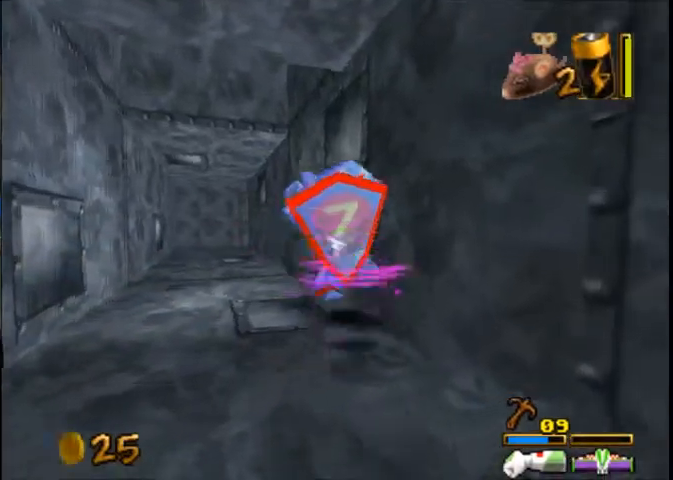
{"buttons": [], "left_stick": "up-left", "right_stick": "center", "button_events": [[33, "X", "up"]]}
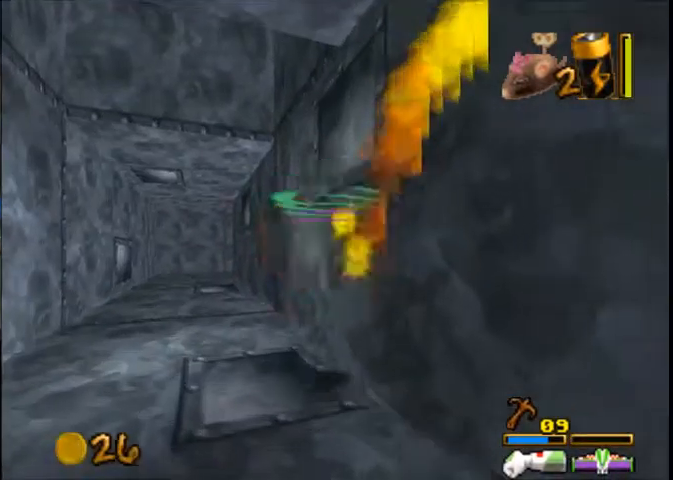
{"buttons": [], "left_stick": "up-left", "right_stick": "center", "button_events": []}
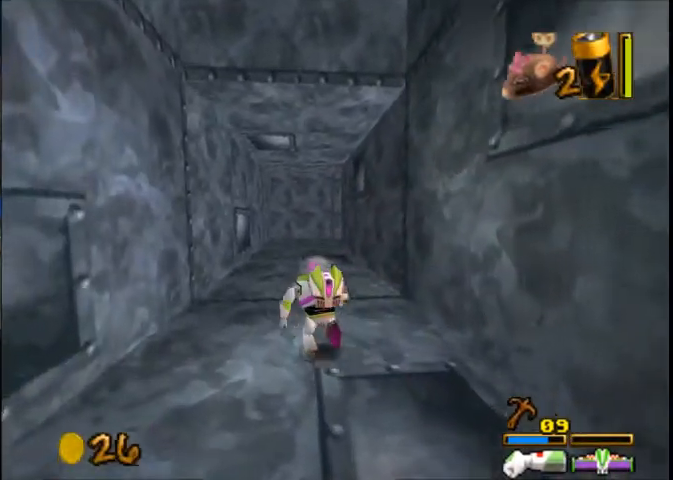
{"buttons": ["X"], "left_stick": "up", "right_stick": "center", "button_events": [[467, "X", "down"]]}
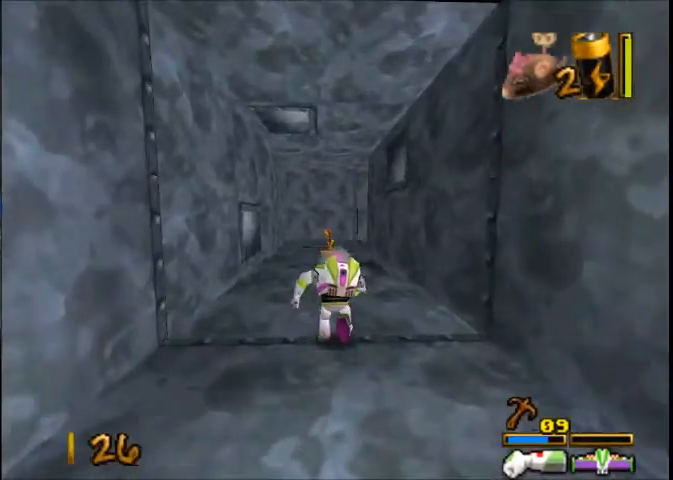
{"buttons": [], "left_stick": "up", "right_stick": "center", "button_events": [[34, "X", "up"], [134, "X", "down"], [200, "X", "up"], [267, "X", "down"], [334, "X", "up"]]}
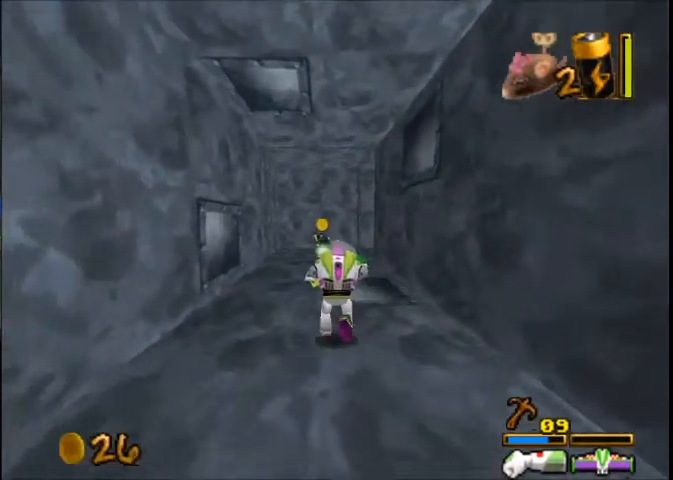
{"buttons": [], "left_stick": "up", "right_stick": "center", "button_events": []}
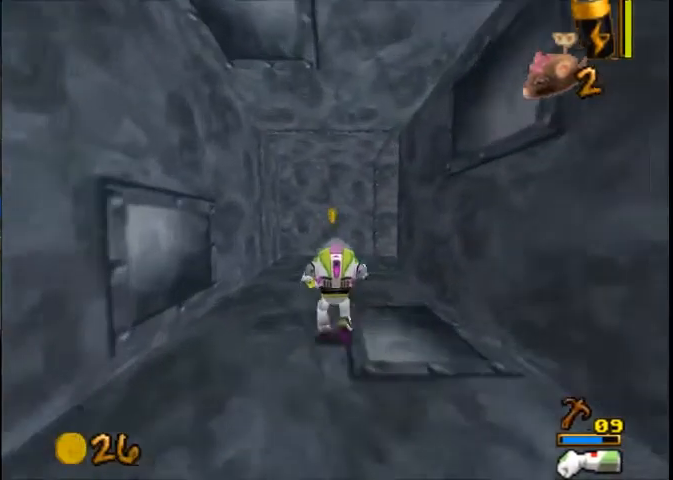
{"buttons": [], "left_stick": "up", "right_stick": "center", "button_events": []}
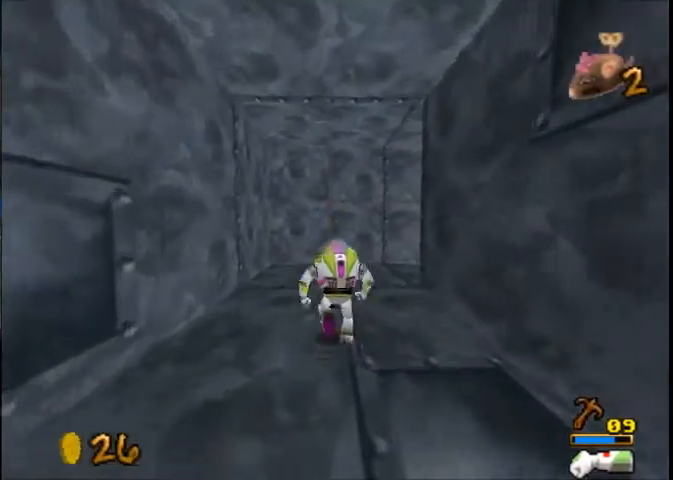
{"buttons": [], "left_stick": "up-right", "right_stick": "center", "button_events": []}
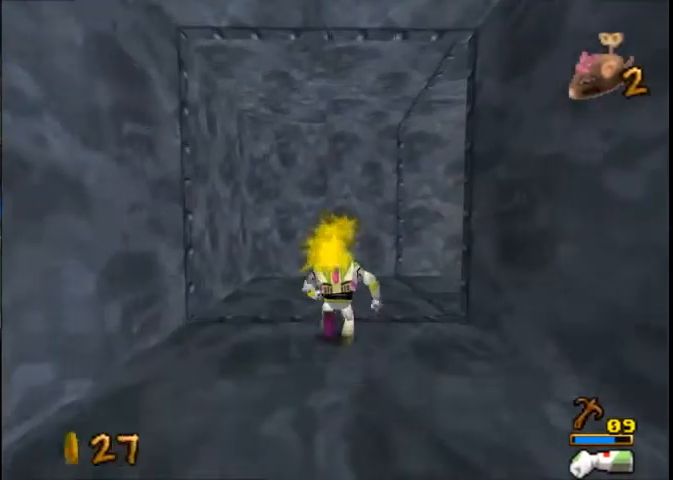
{"buttons": [], "left_stick": "up-right", "right_stick": "center", "button_events": []}
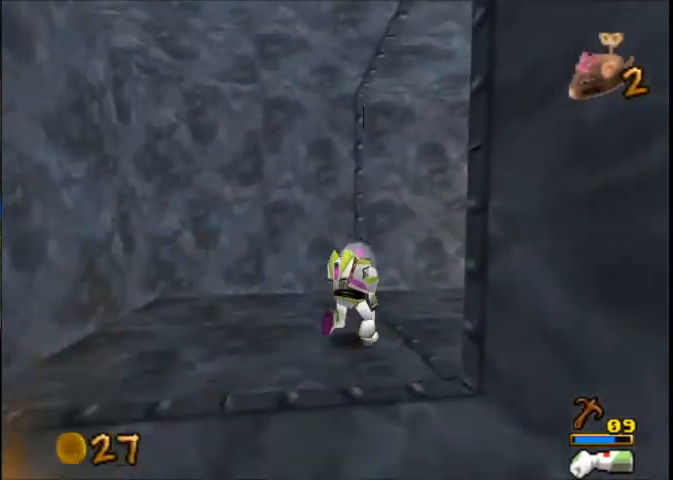
{"buttons": [], "left_stick": "up-right", "right_stick": "center", "button_events": []}
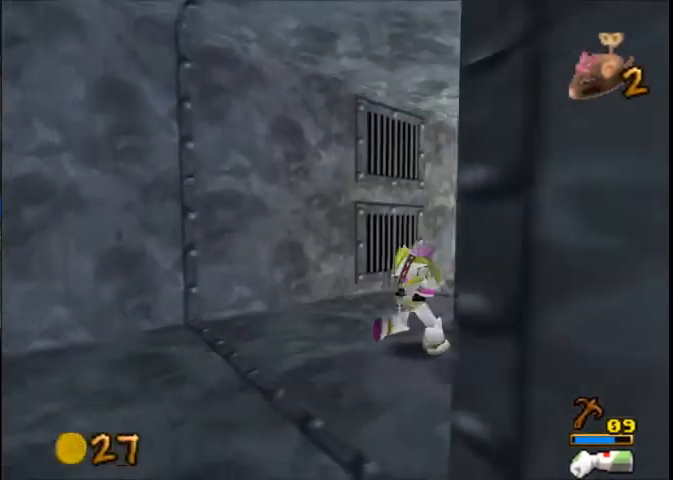
{"buttons": ["X"], "left_stick": "up", "right_stick": "center", "button_events": [[501, "X", "down"]]}
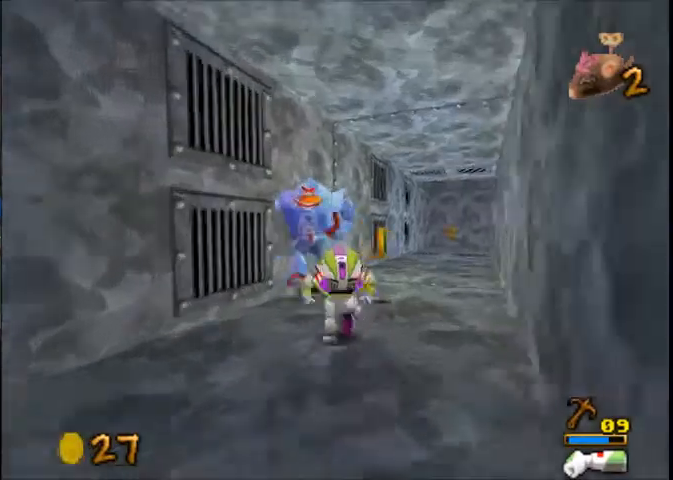
{"buttons": ["X"], "left_stick": "up-left", "right_stick": "center", "button_events": [[66, "X", "up"], [166, "X", "down"], [233, "X", "up"], [300, "X", "down"], [367, "X", "up"], [467, "X", "down"]]}
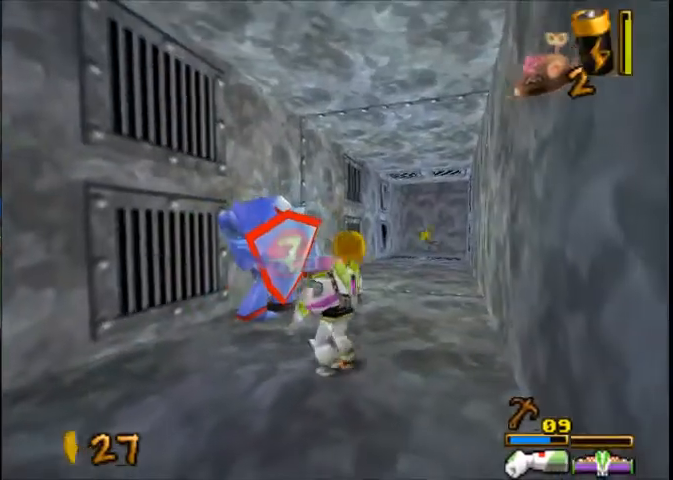
{"buttons": [], "left_stick": "up-left", "right_stick": "center", "button_events": [[34, "X", "up"], [134, "X", "down"], [200, "X", "up"], [267, "X", "down"], [334, "X", "up"], [401, "X", "down"], [501, "X", "up"]]}
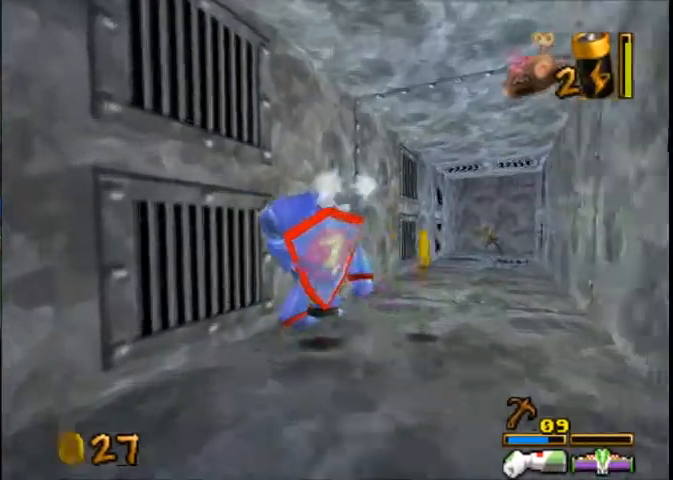
{"buttons": [], "left_stick": "right", "right_stick": "center", "button_events": [[66, "X", "down"], [133, "X", "up"], [333, "X", "down"], [433, "X", "up"]]}
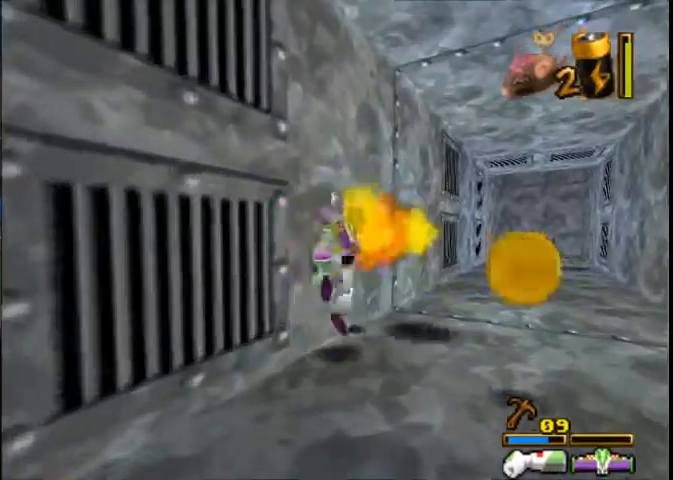
{"buttons": [], "left_stick": "down-left", "right_stick": "center", "button_events": []}
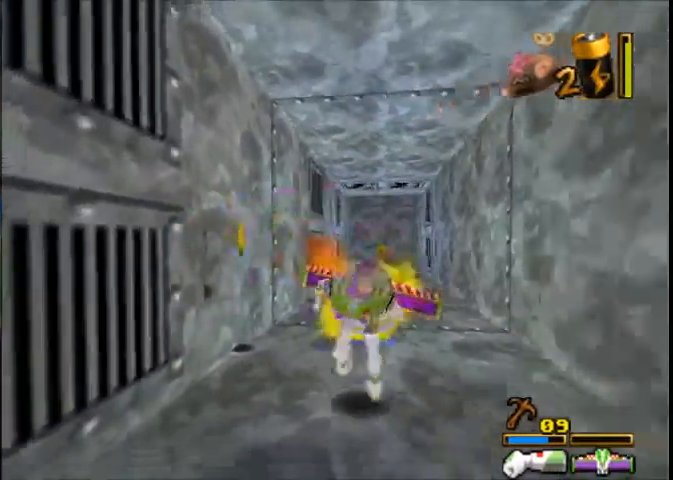
{"buttons": [], "left_stick": "up-right", "right_stick": "center", "button_events": []}
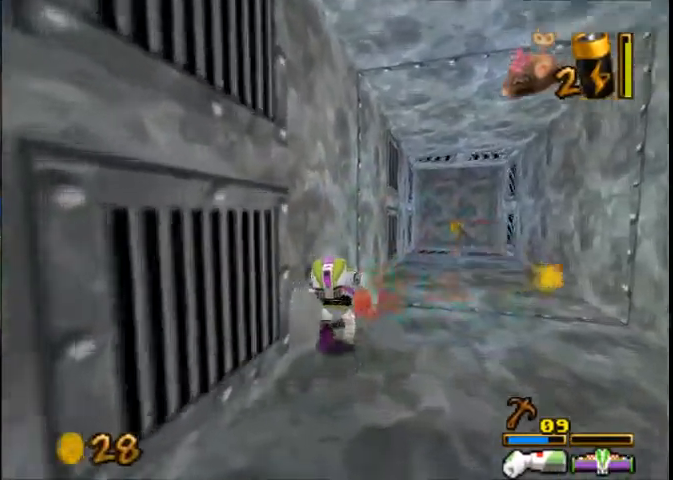
{"buttons": [], "left_stick": "up-right", "right_stick": "center", "button_events": []}
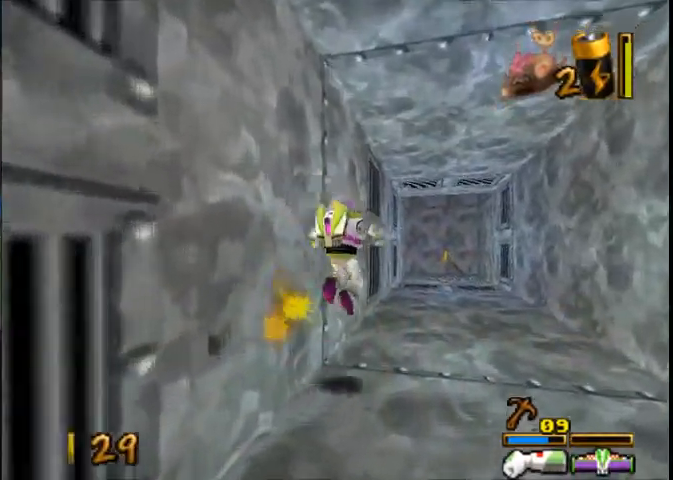
{"buttons": [], "left_stick": "up-right", "right_stick": "center", "button_events": []}
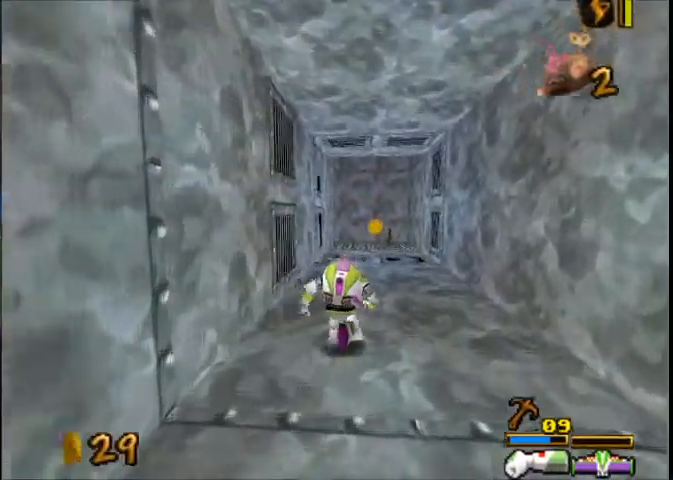
{"buttons": [], "left_stick": "up-right", "right_stick": "center", "button_events": []}
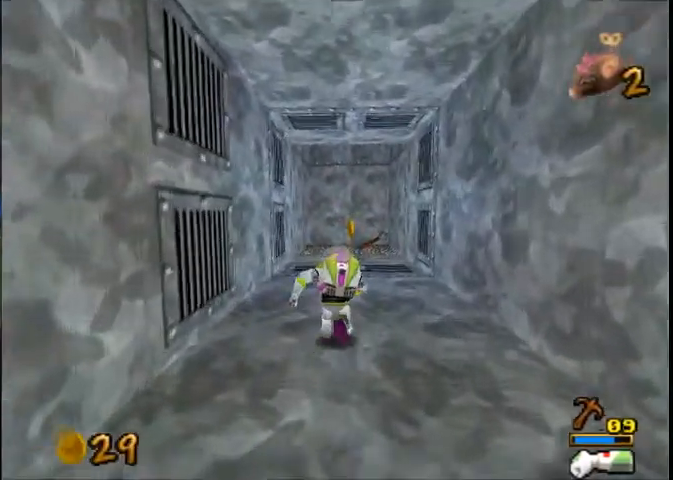
{"buttons": [], "left_stick": "up", "right_stick": "center", "button_events": []}
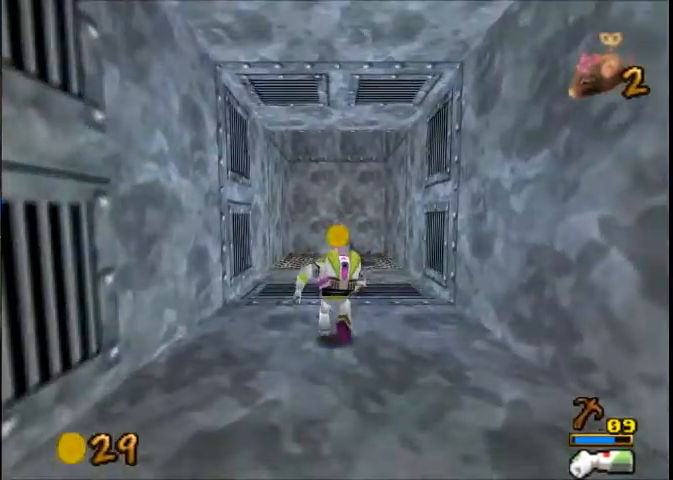
{"buttons": [], "left_stick": "up", "right_stick": "center", "button_events": []}
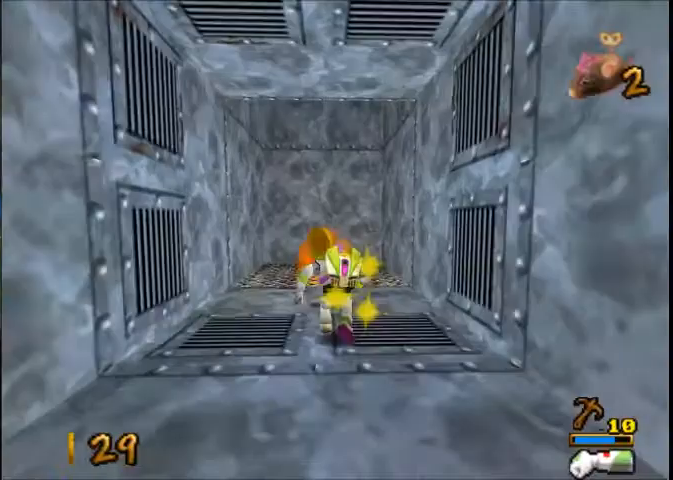
{"buttons": [], "left_stick": "up-left", "right_stick": "center", "button_events": []}
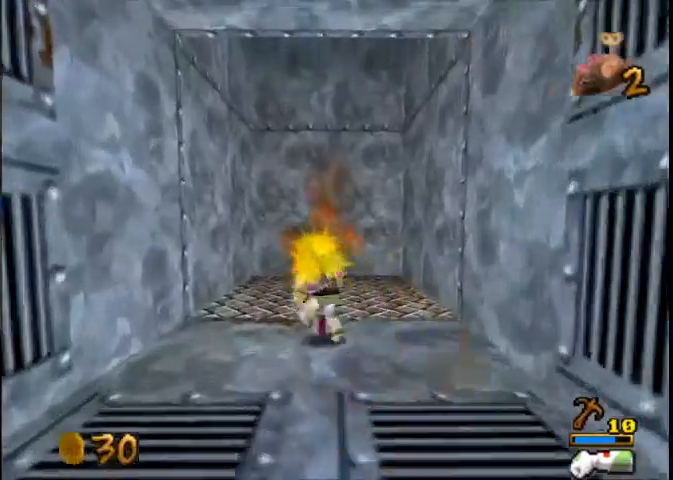
{"buttons": [], "left_stick": "up", "right_stick": "center", "button_events": []}
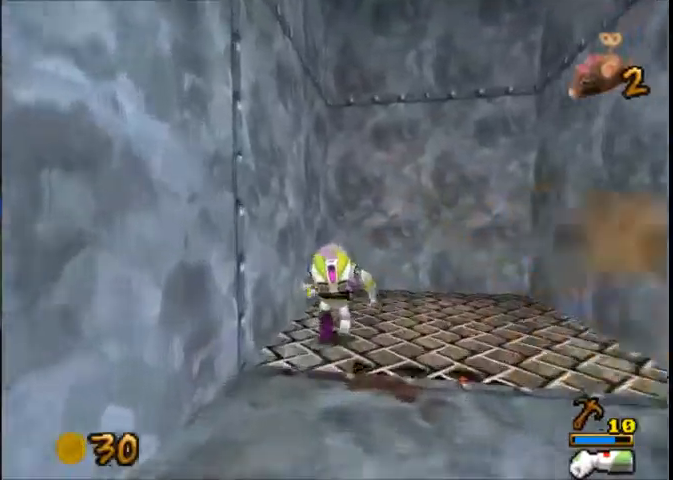
{"buttons": [], "left_stick": "down", "right_stick": "center", "button_events": []}